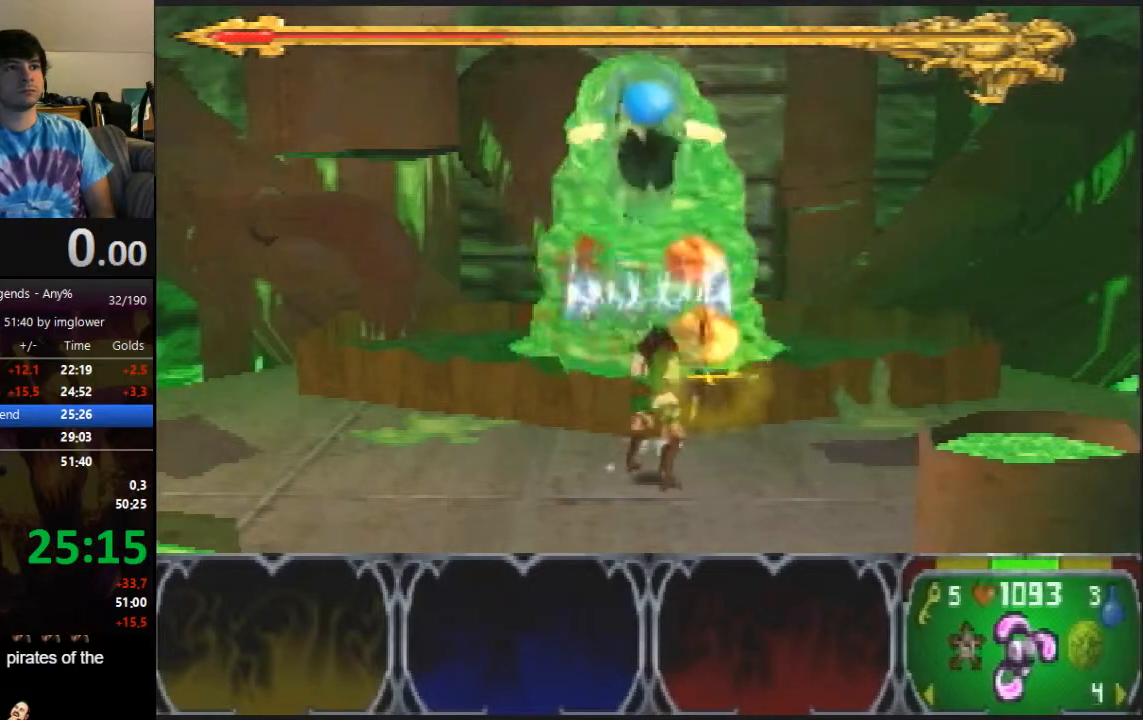
Gameplay with a controller (Nintendo layout); each line is a JSON object with the inputs held at the frame after it. "events" lists button and stick changes between this image and that frame as [ms after this image, input, new state], when the widget could be followed in between. Not read: L3 R3.
{"buttons": ["A"], "left_stick": "up", "events": []}
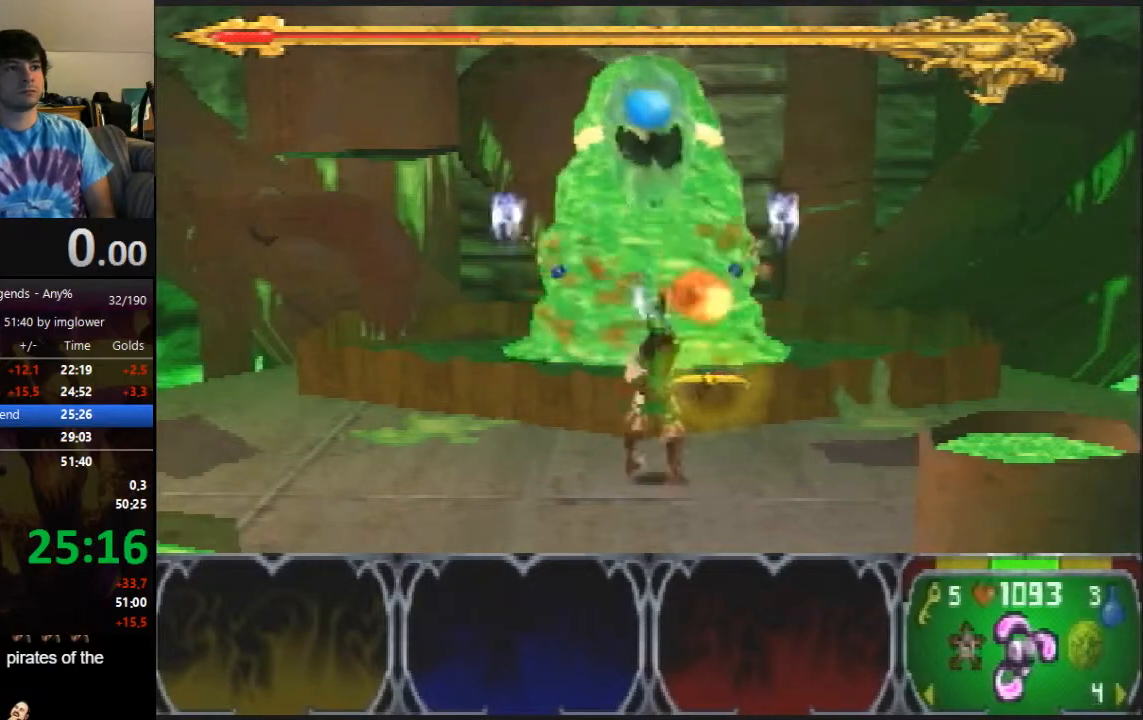
{"buttons": ["A"], "left_stick": "up", "events": []}
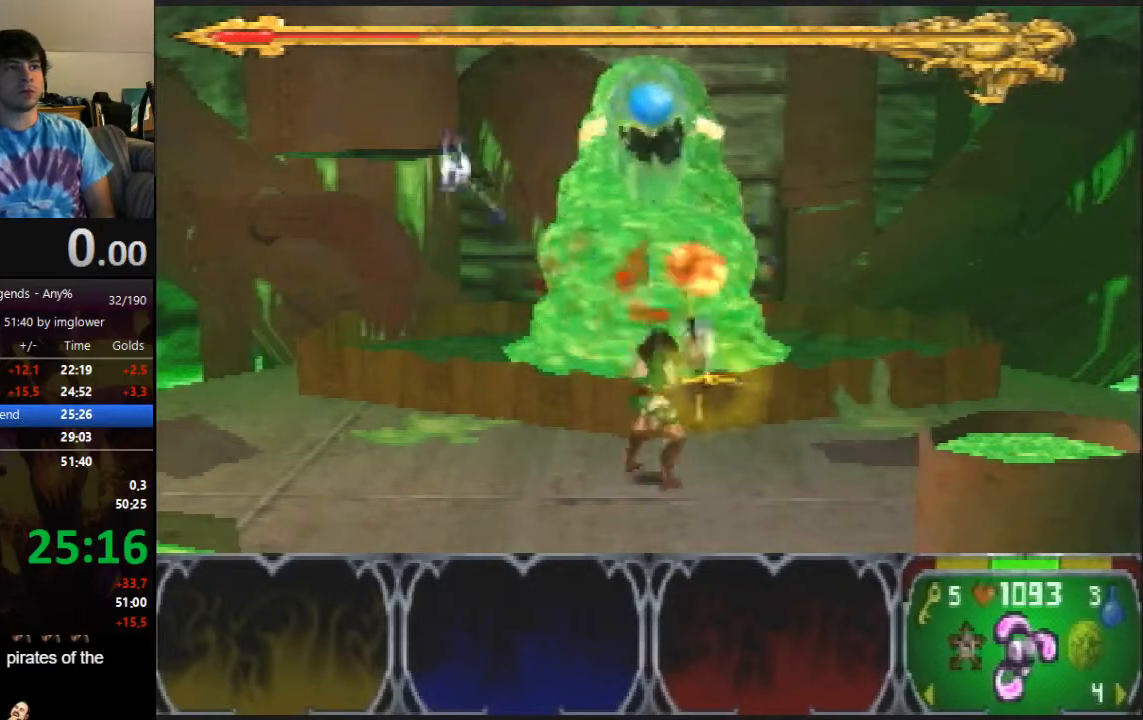
{"buttons": ["A"], "left_stick": "up", "events": []}
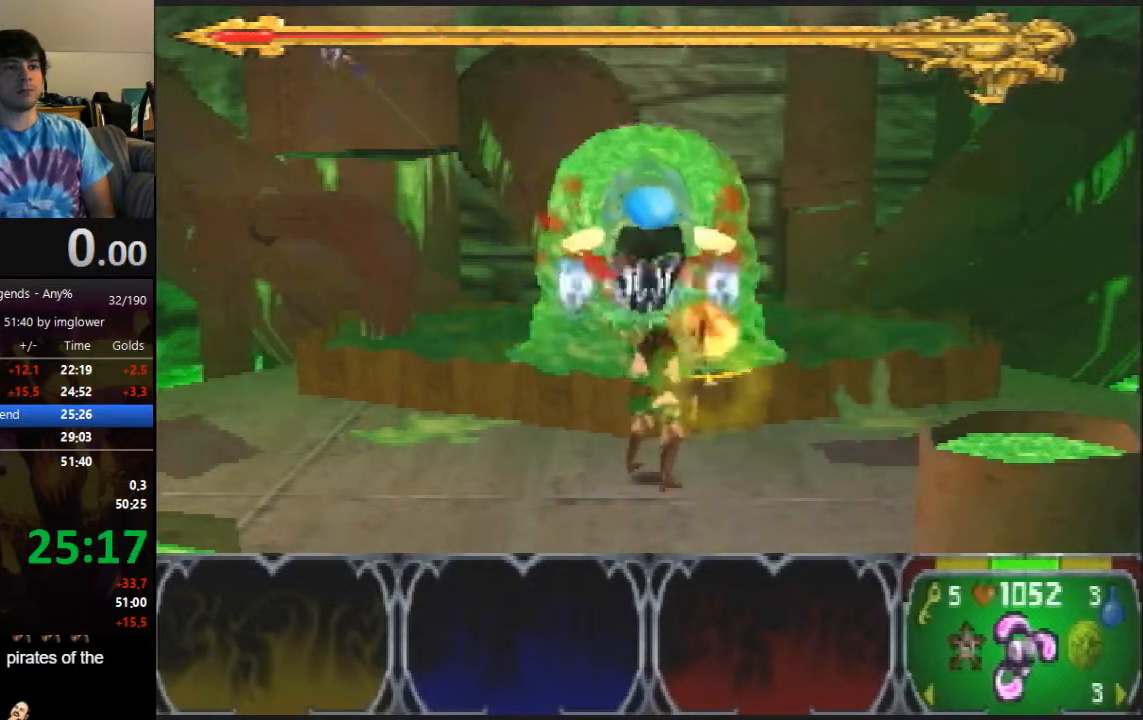
{"buttons": ["A"], "left_stick": "up", "events": []}
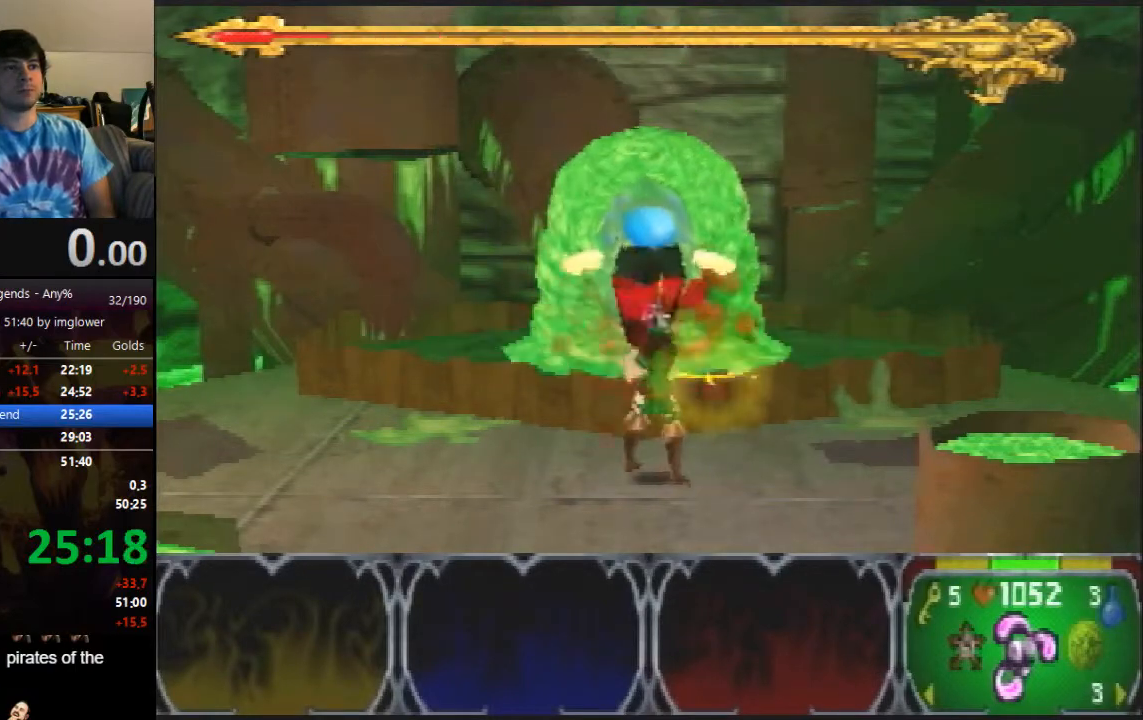
{"buttons": ["A"], "left_stick": "up", "events": []}
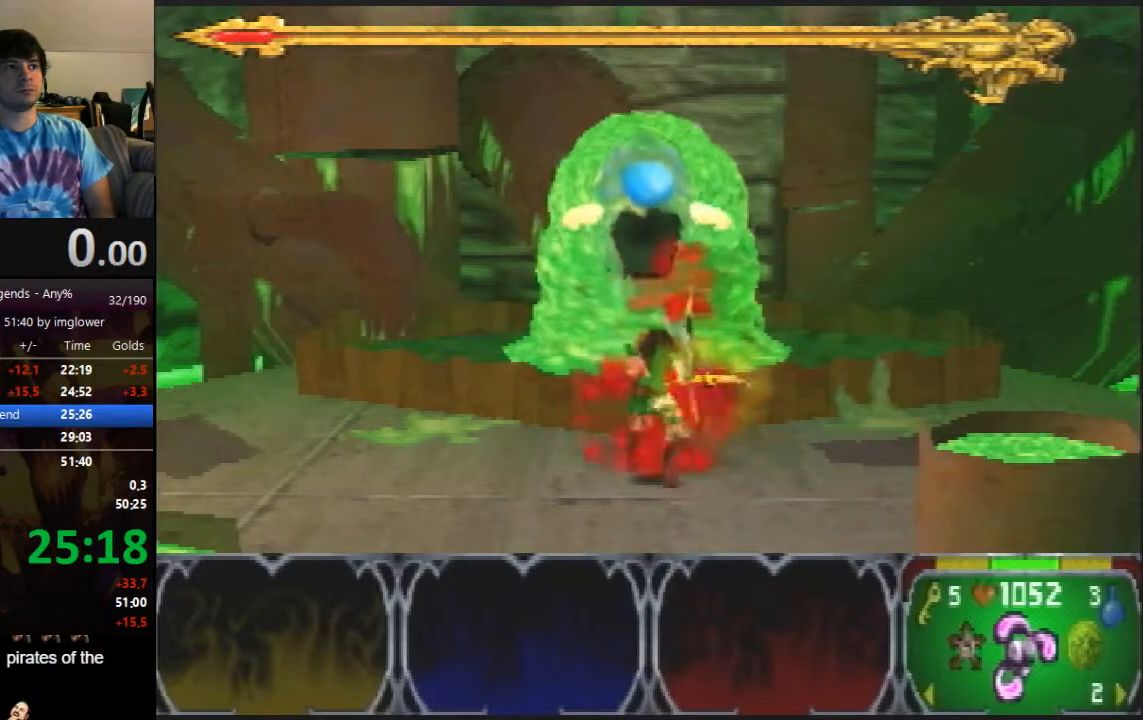
{"buttons": ["A"], "left_stick": "up", "events": []}
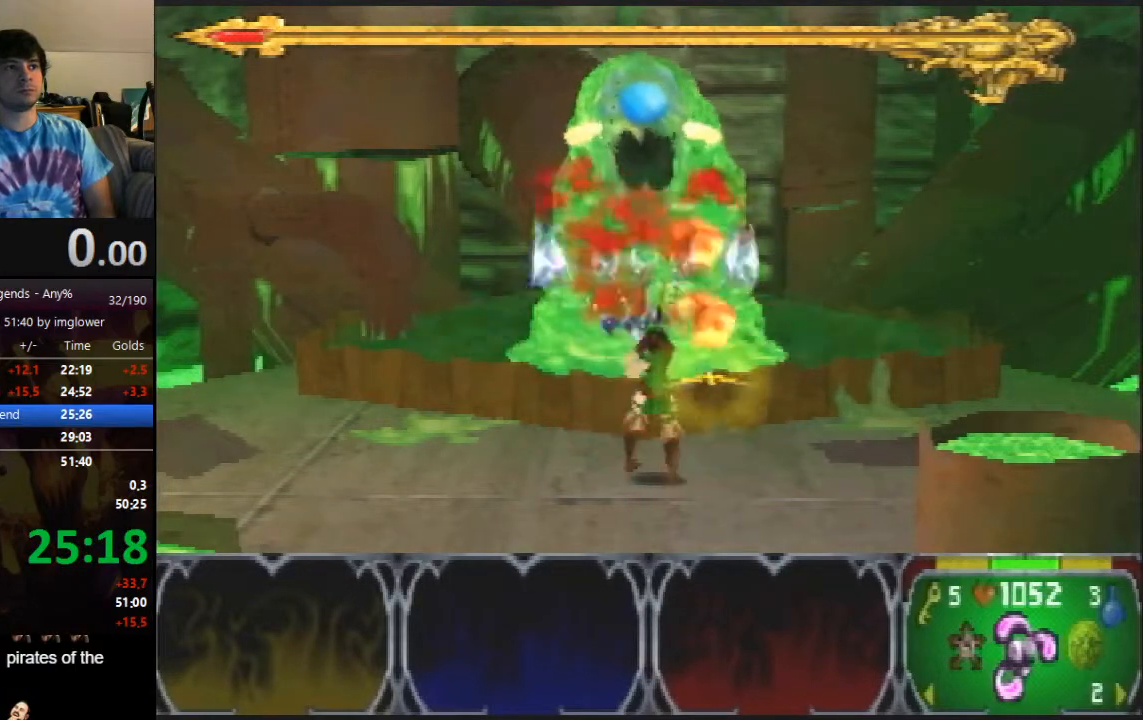
{"buttons": ["A"], "left_stick": "up", "events": []}
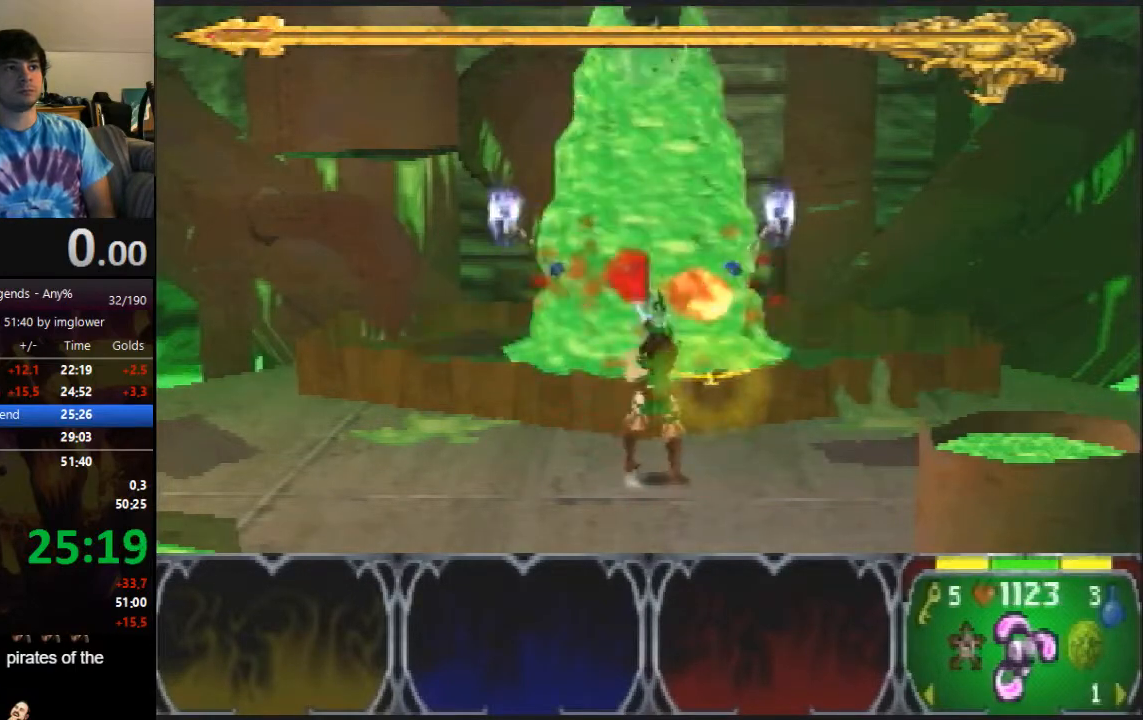
{"buttons": ["C_LEFT"], "left_stick": "center", "events": [[333, "A", "up"], [467, "left_stick", "center"], [500, "C_LEFT", "down"]]}
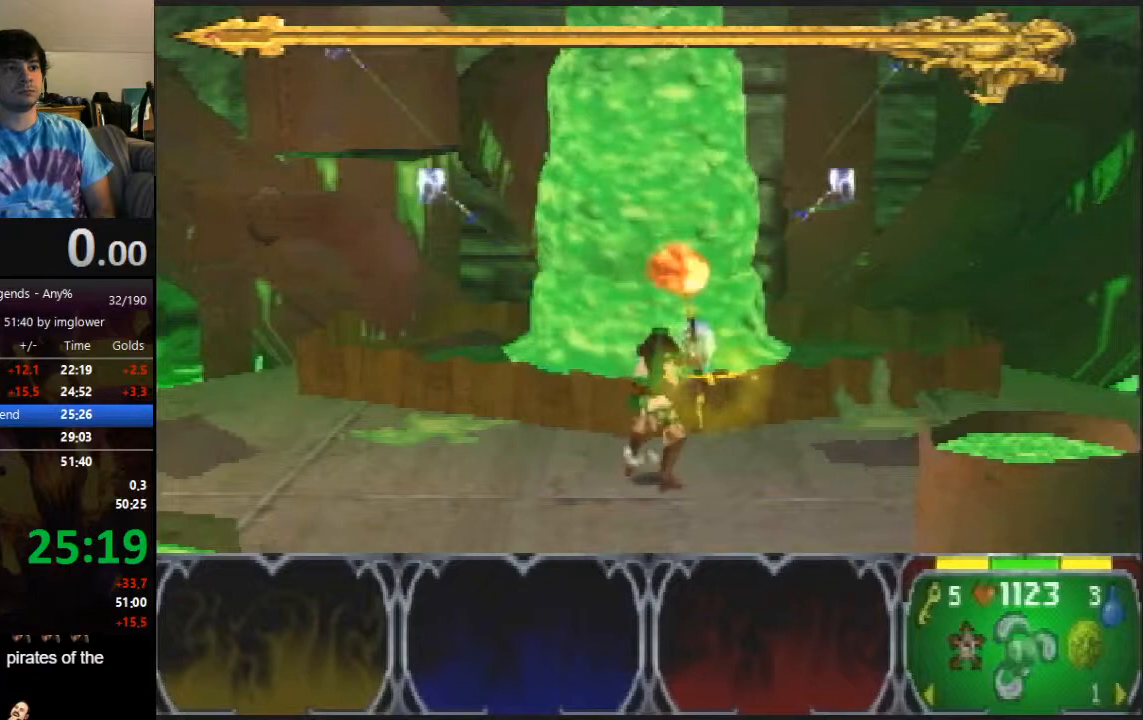
{"buttons": [], "left_stick": "center", "events": [[133, "C_LEFT", "up"], [333, "C_LEFT", "down"], [400, "C_LEFT", "up"]]}
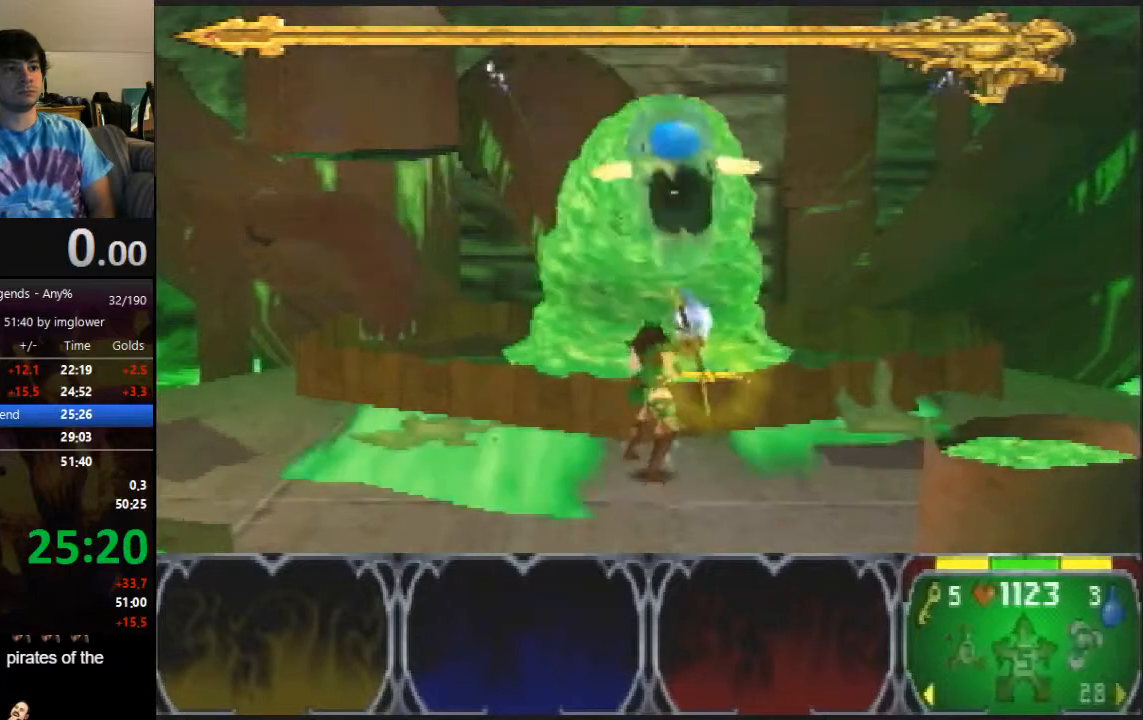
{"buttons": [], "left_stick": "center", "events": [[33, "C_LEFT", "down"], [133, "C_LEFT", "up"], [267, "C_LEFT", "down"], [367, "C_LEFT", "up"]]}
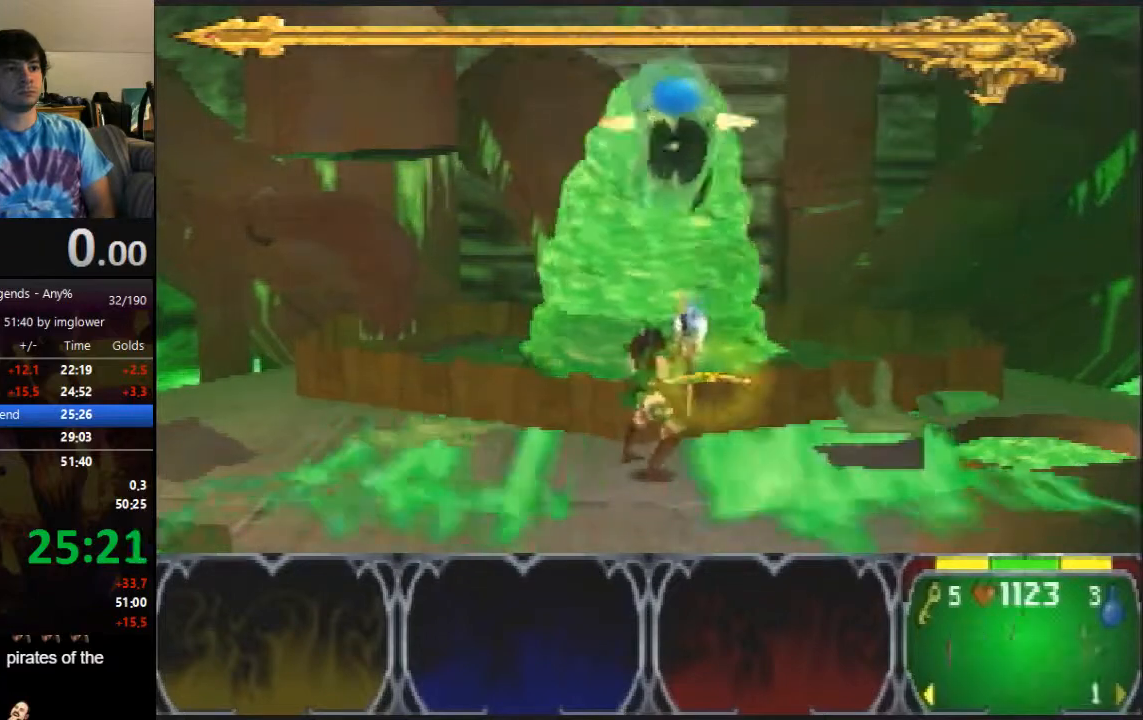
{"buttons": ["C_LEFT"], "left_stick": "center", "events": [[100, "C_LEFT", "down"], [267, "C_LEFT", "up"], [500, "C_LEFT", "down"]]}
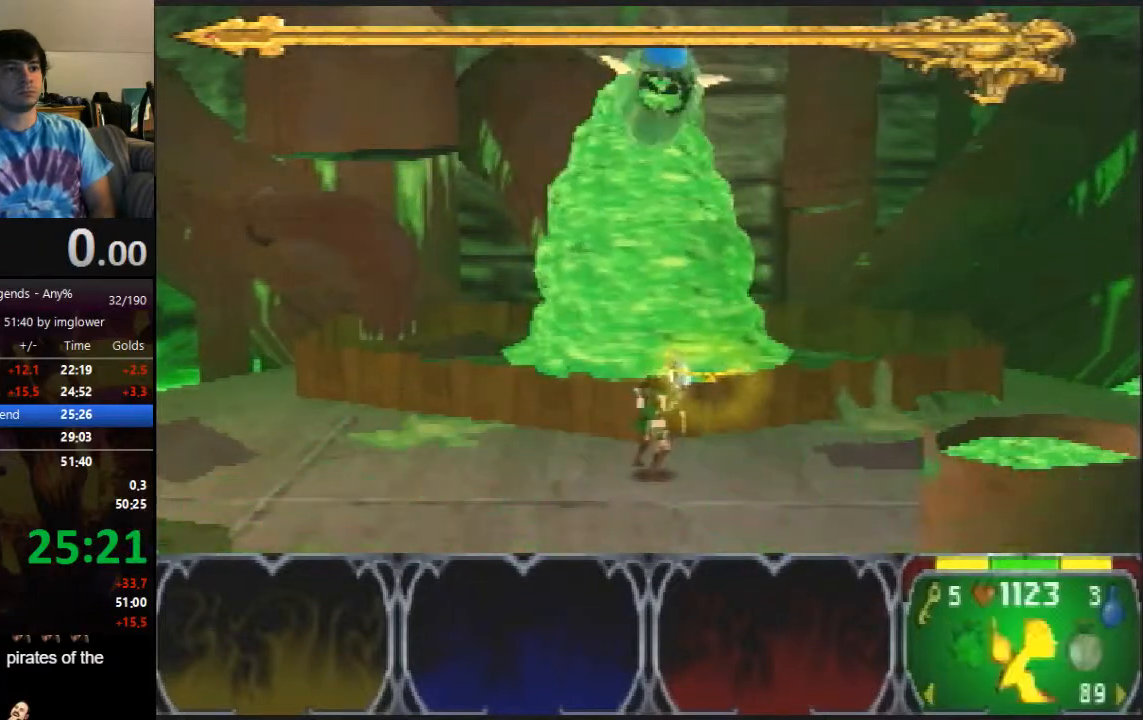
{"buttons": [], "left_stick": "center", "events": [[100, "C_LEFT", "up"], [200, "C_LEFT", "down"], [300, "C_LEFT", "up"], [367, "C_LEFT", "down"], [500, "C_LEFT", "up"]]}
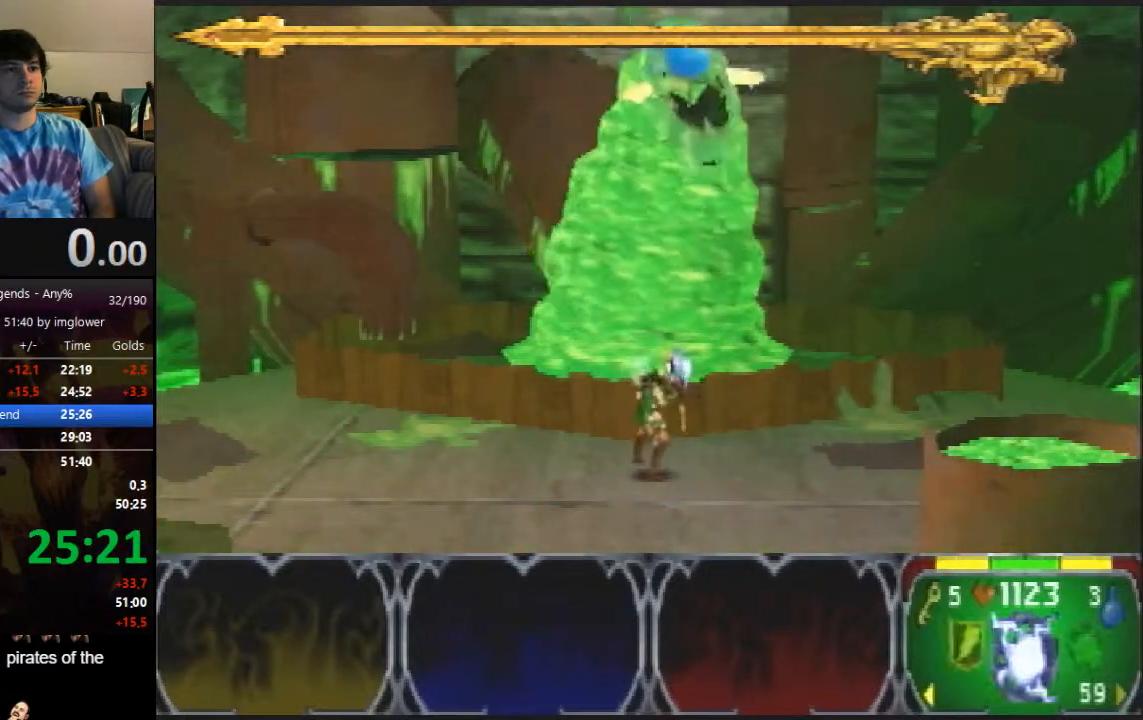
{"buttons": [], "left_stick": "center", "events": [[233, "C_RIGHT", "down"], [300, "C_RIGHT", "up"]]}
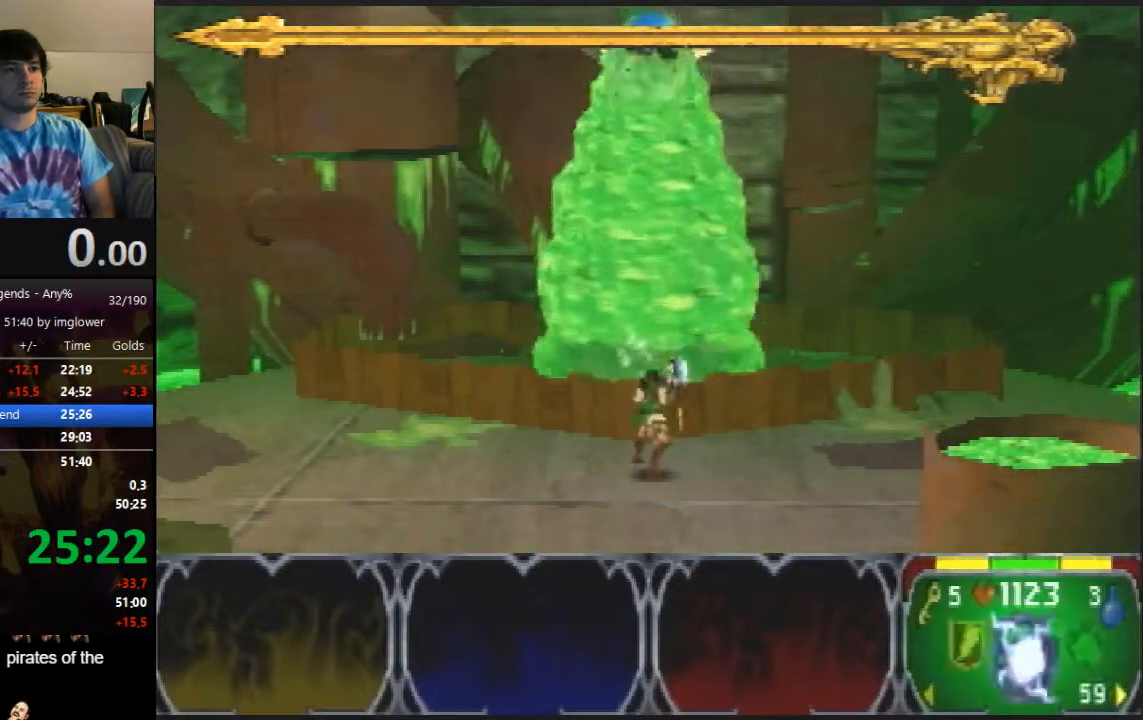
{"buttons": [], "left_stick": "down-left", "events": [[167, "left_stick", "down"], [467, "left_stick", "down-left"]]}
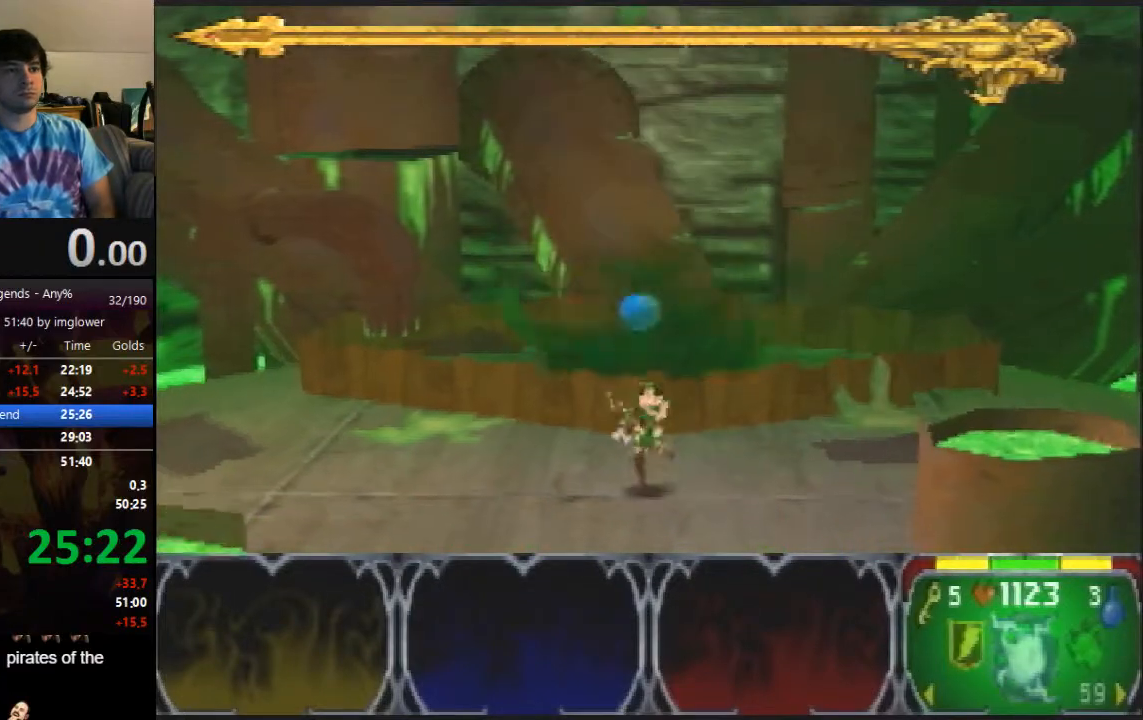
{"buttons": [], "left_stick": "up-left", "events": [[33, "left_stick", "left"], [100, "left_stick", "up-left"]]}
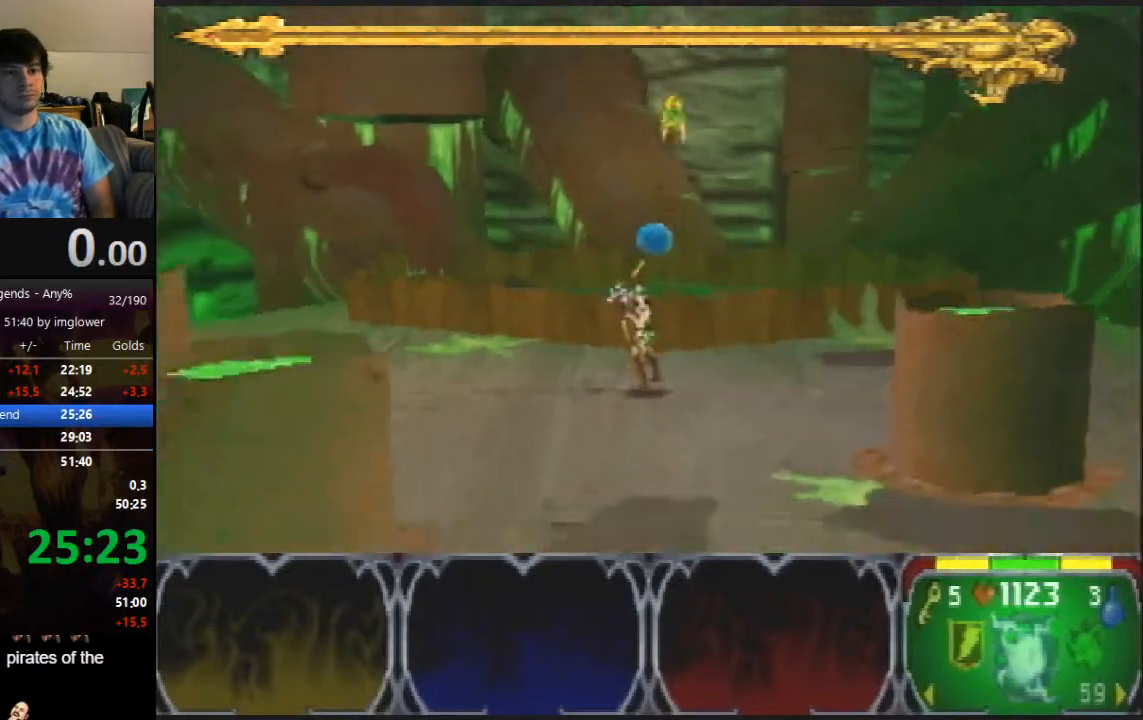
{"buttons": [], "left_stick": "right", "events": [[300, "left_stick", "up-right"], [367, "left_stick", "right"]]}
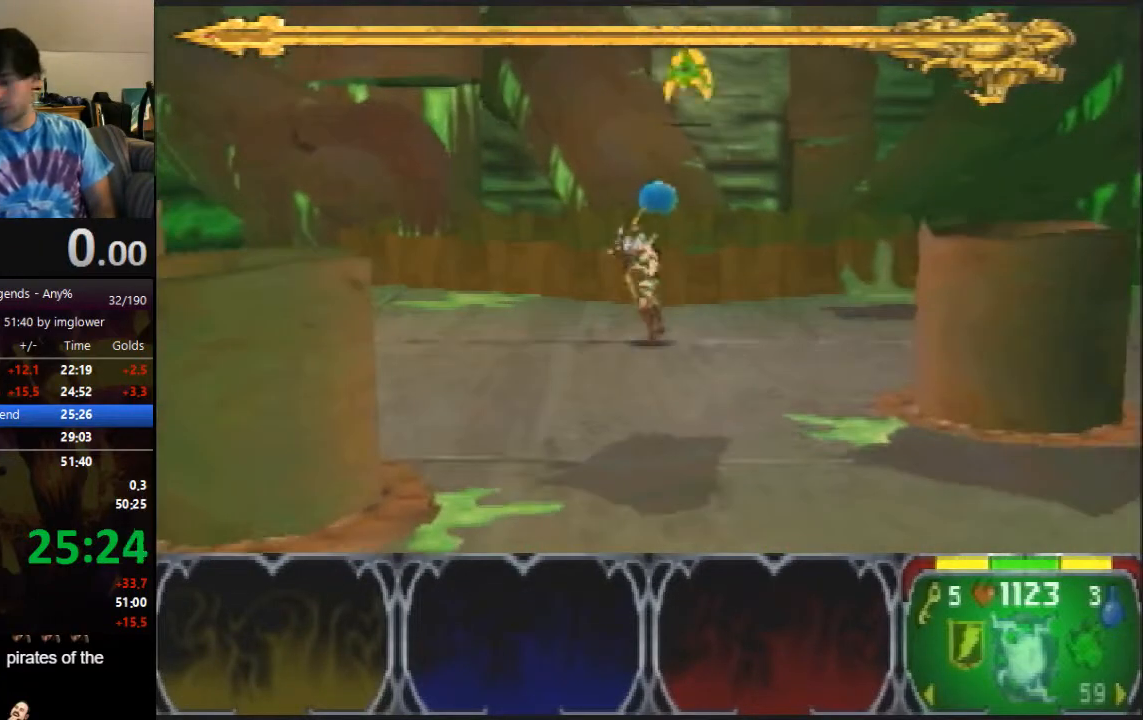
{"buttons": [], "left_stick": "right", "events": []}
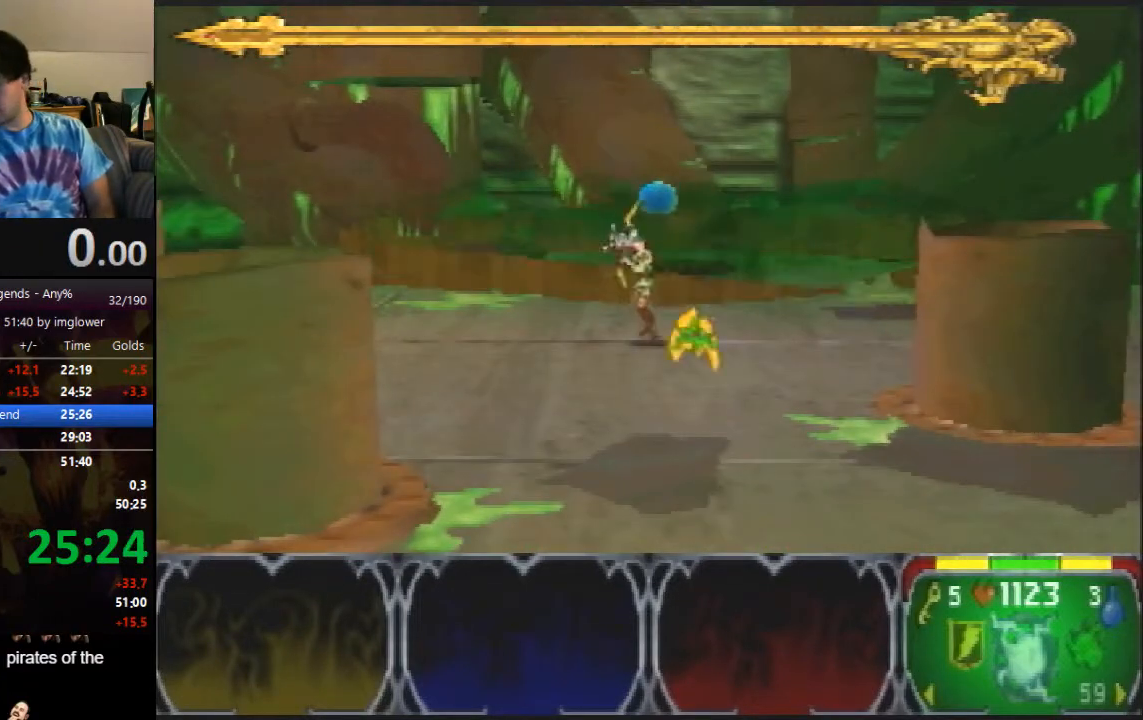
{"buttons": [], "left_stick": "right", "events": []}
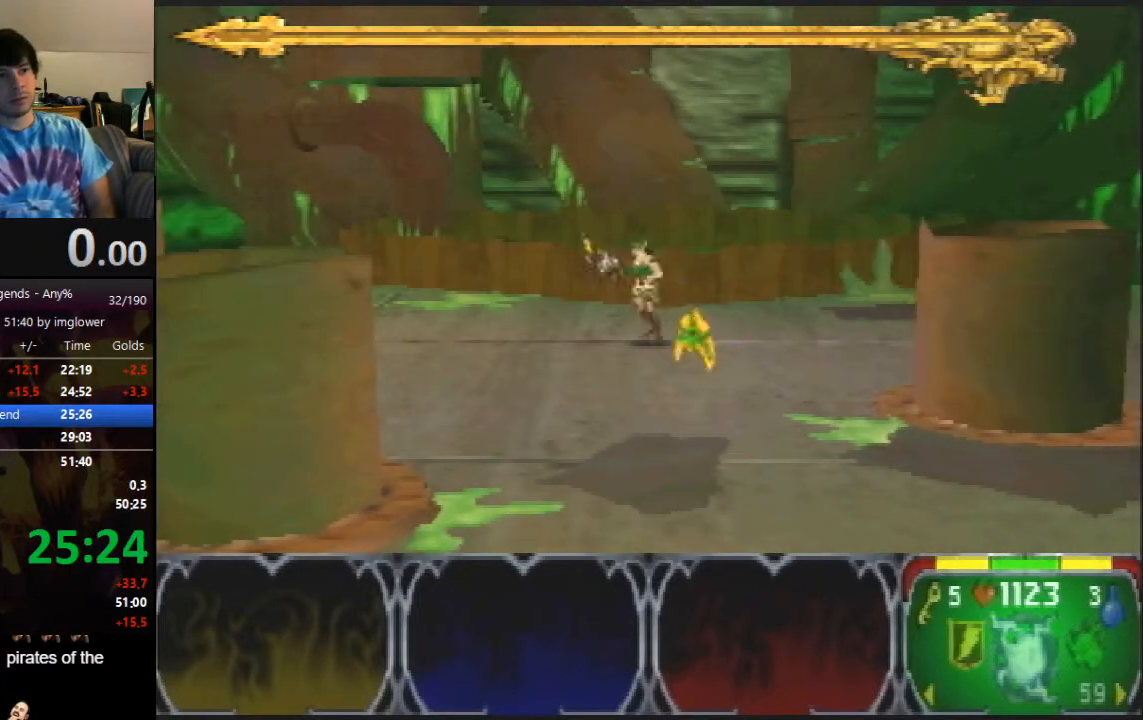
{"buttons": [], "left_stick": "right", "events": []}
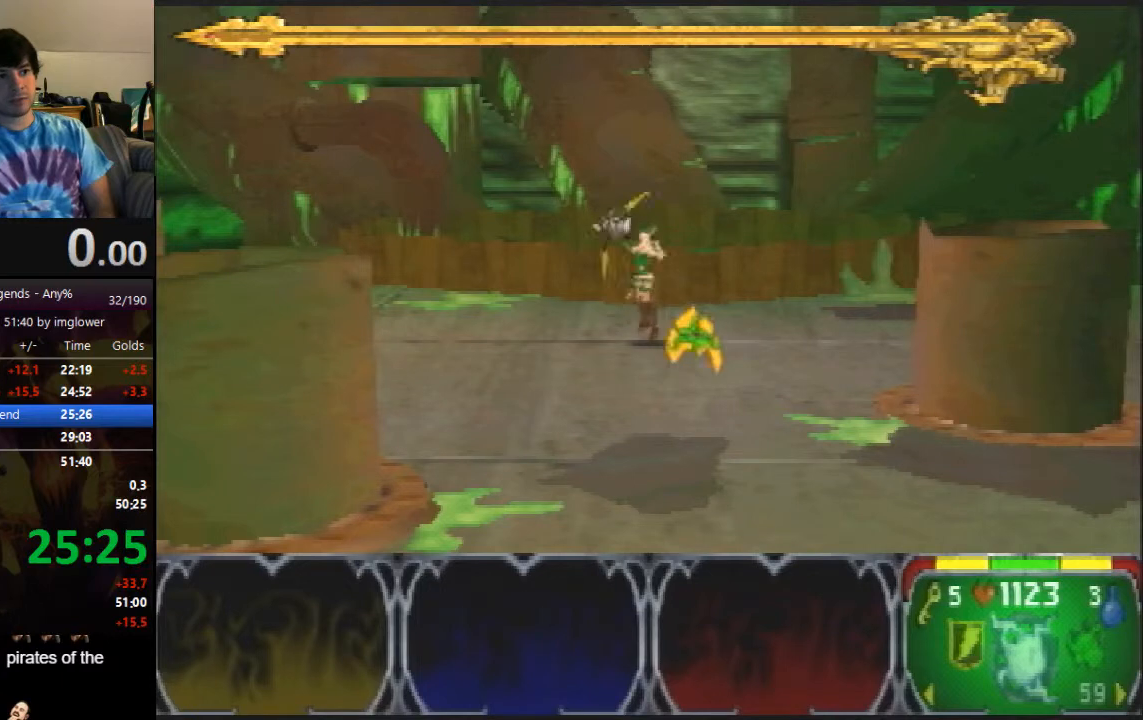
{"buttons": [], "left_stick": "right", "events": []}
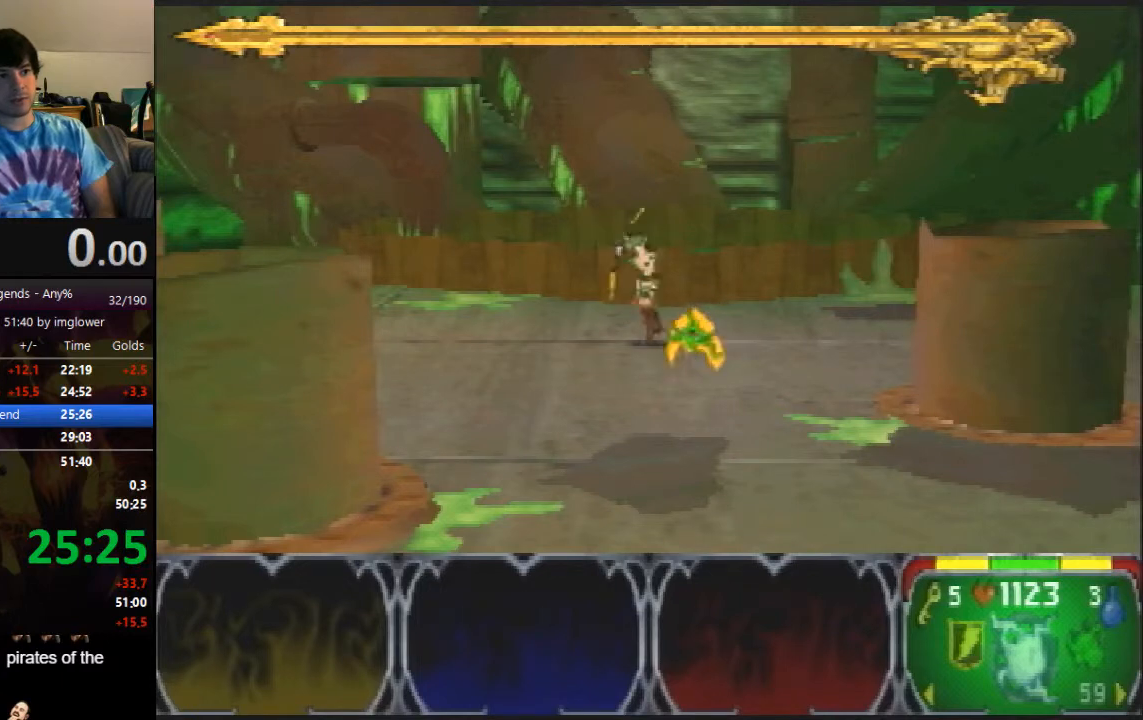
{"buttons": [], "left_stick": "right", "events": []}
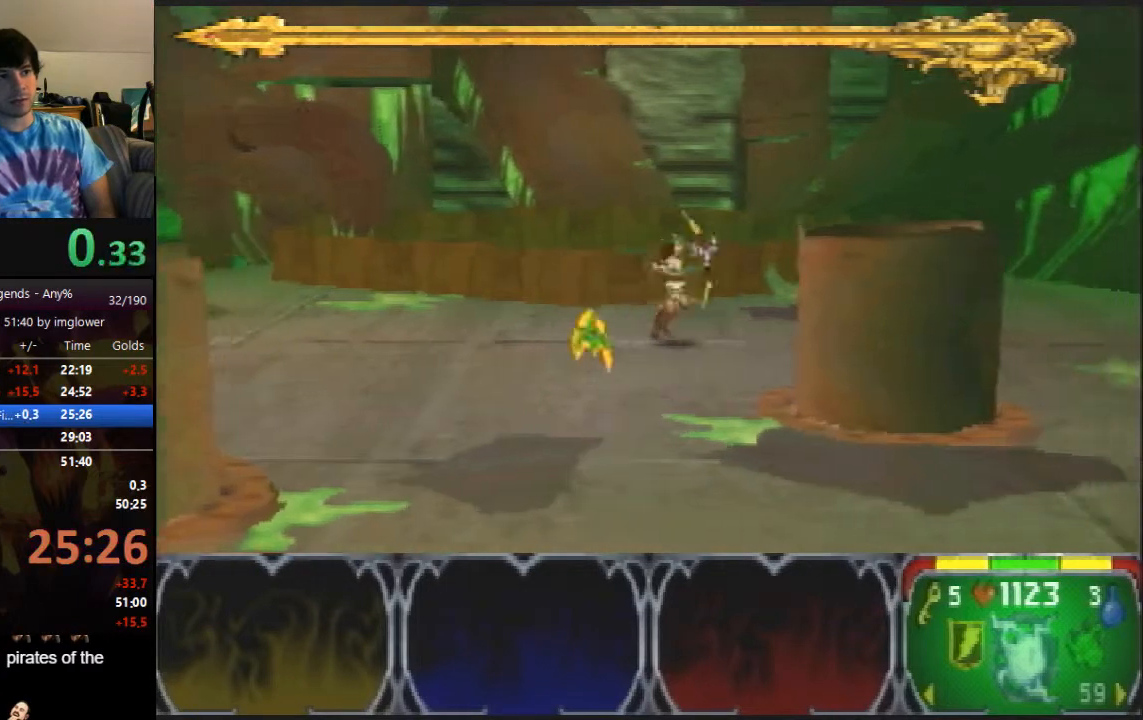
{"buttons": [], "left_stick": "center", "events": [[67, "left_stick", "center"]]}